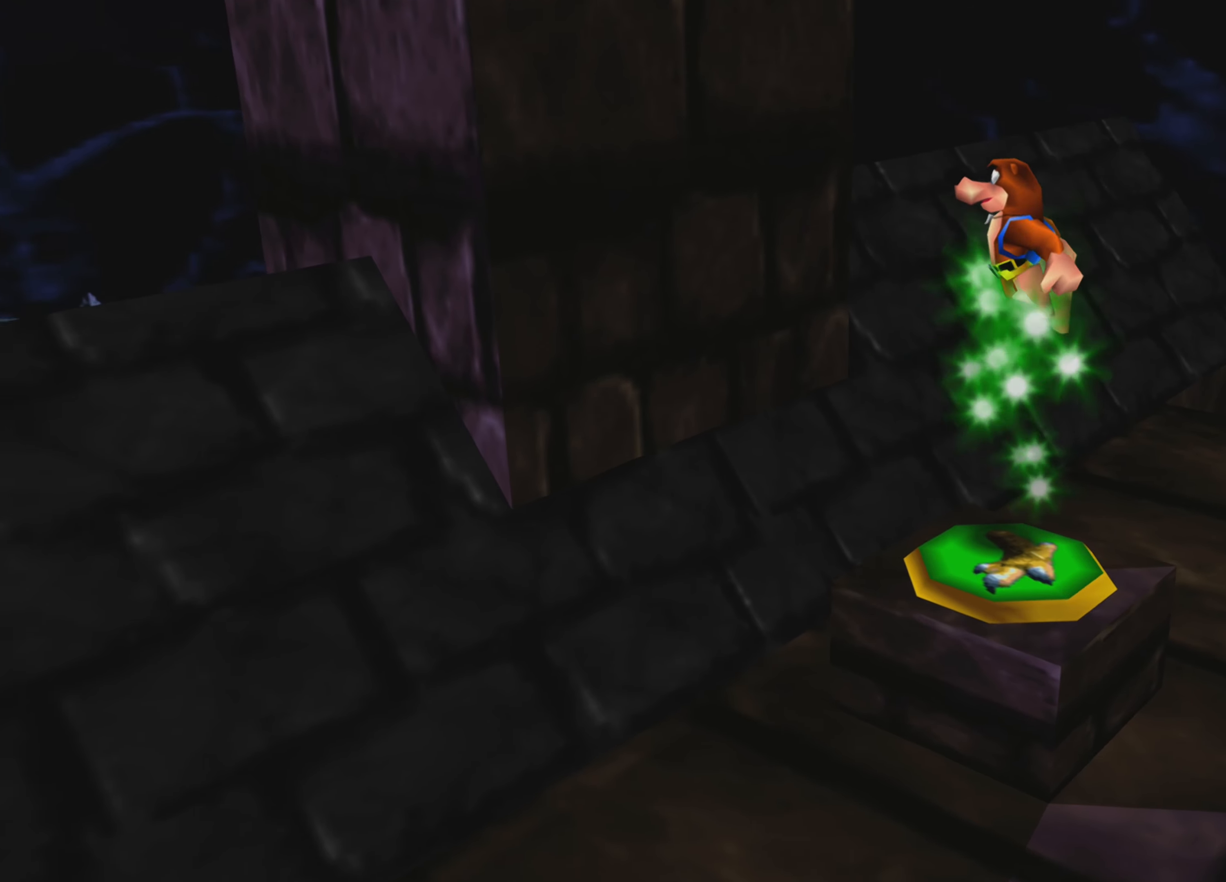
Gameplay with a controller (PlayStation layout); each line is a JSON object with the inputs held at the frame after it. "events" lists button and stick changes between this image and that frame as [ms after this image, input, new state], when the widget could be followed in between. Not read: L3 R3.
{"buttons": ["CROSS"], "left_stick": "center", "right_stick": "center", "events": []}
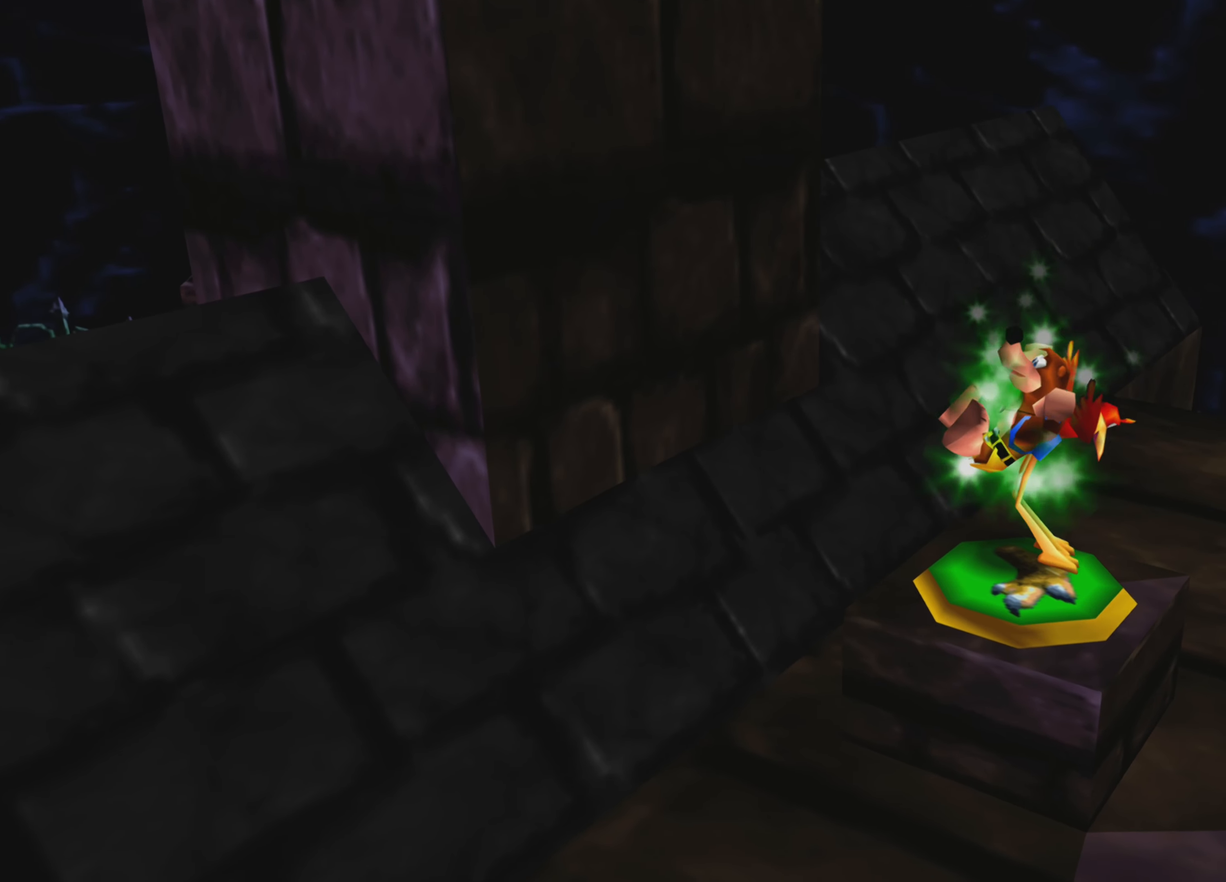
{"buttons": ["CROSS"], "left_stick": "center", "right_stick": "center", "events": []}
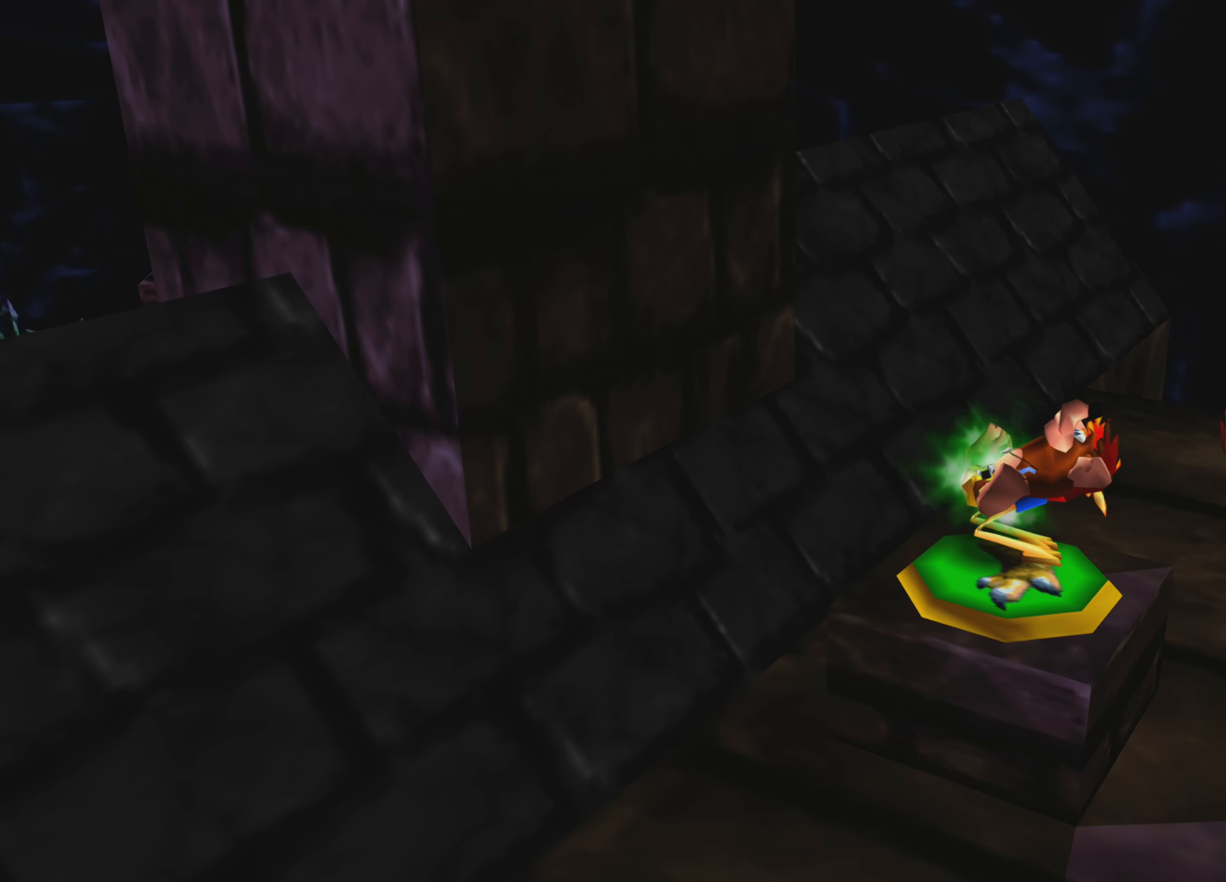
{"buttons": ["CROSS"], "left_stick": "up-left", "right_stick": "center", "events": [[134, "left_stick", "left"], [250, "left_stick", "up-left"]]}
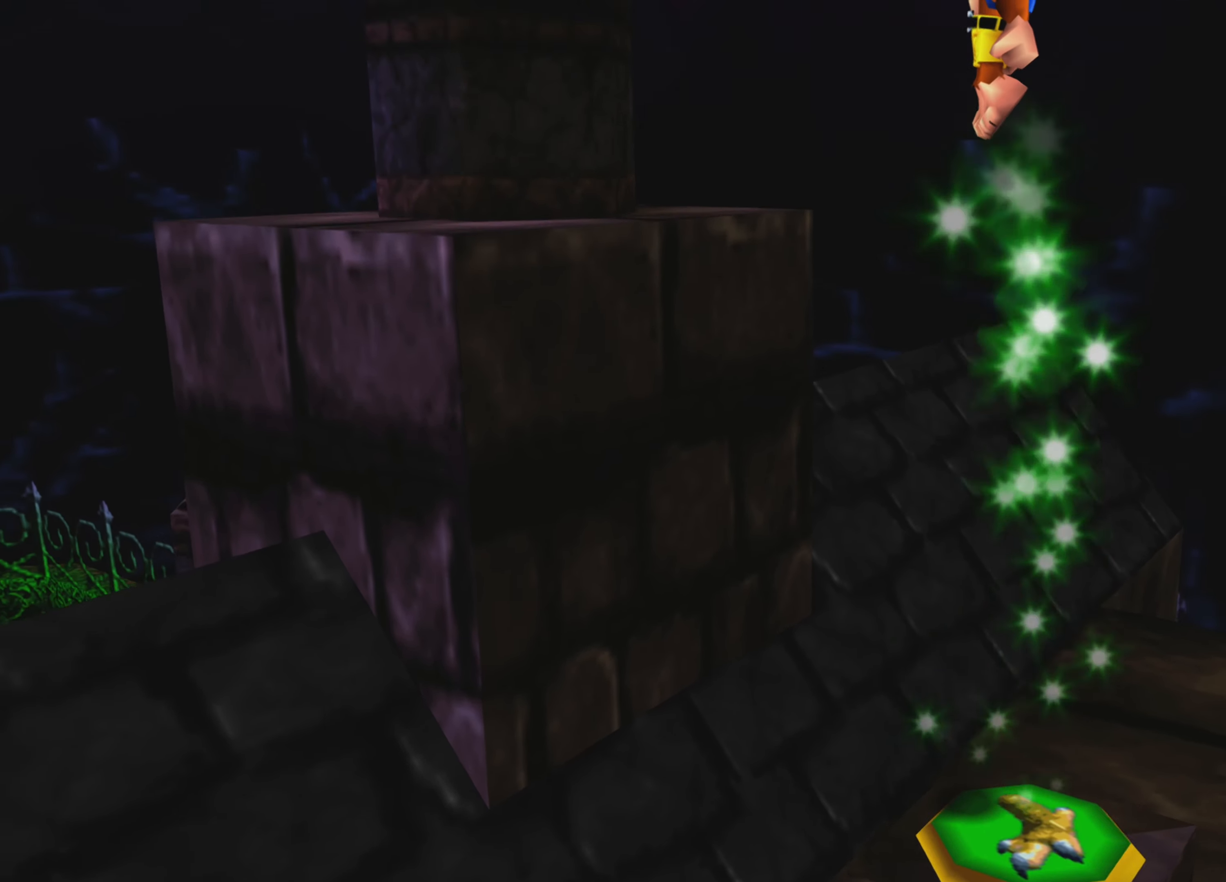
{"buttons": ["CROSS"], "left_stick": "up-left", "right_stick": "center", "events": [[67, "DPAD_UP", "down"], [84, "DPAD_UP", "up"]]}
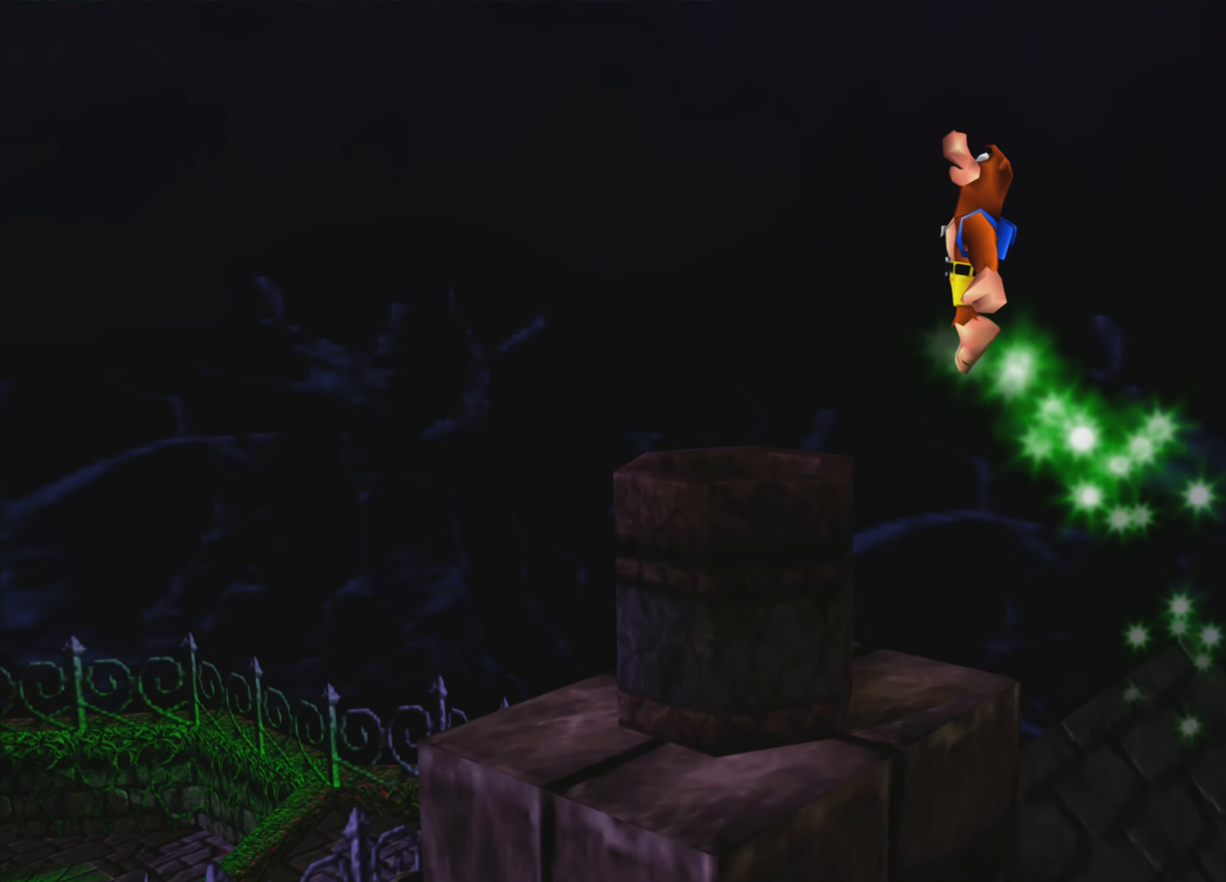
{"buttons": [], "left_stick": "center", "right_stick": "center", "events": [[234, "left_stick", "center"], [450, "CROSS", "up"]]}
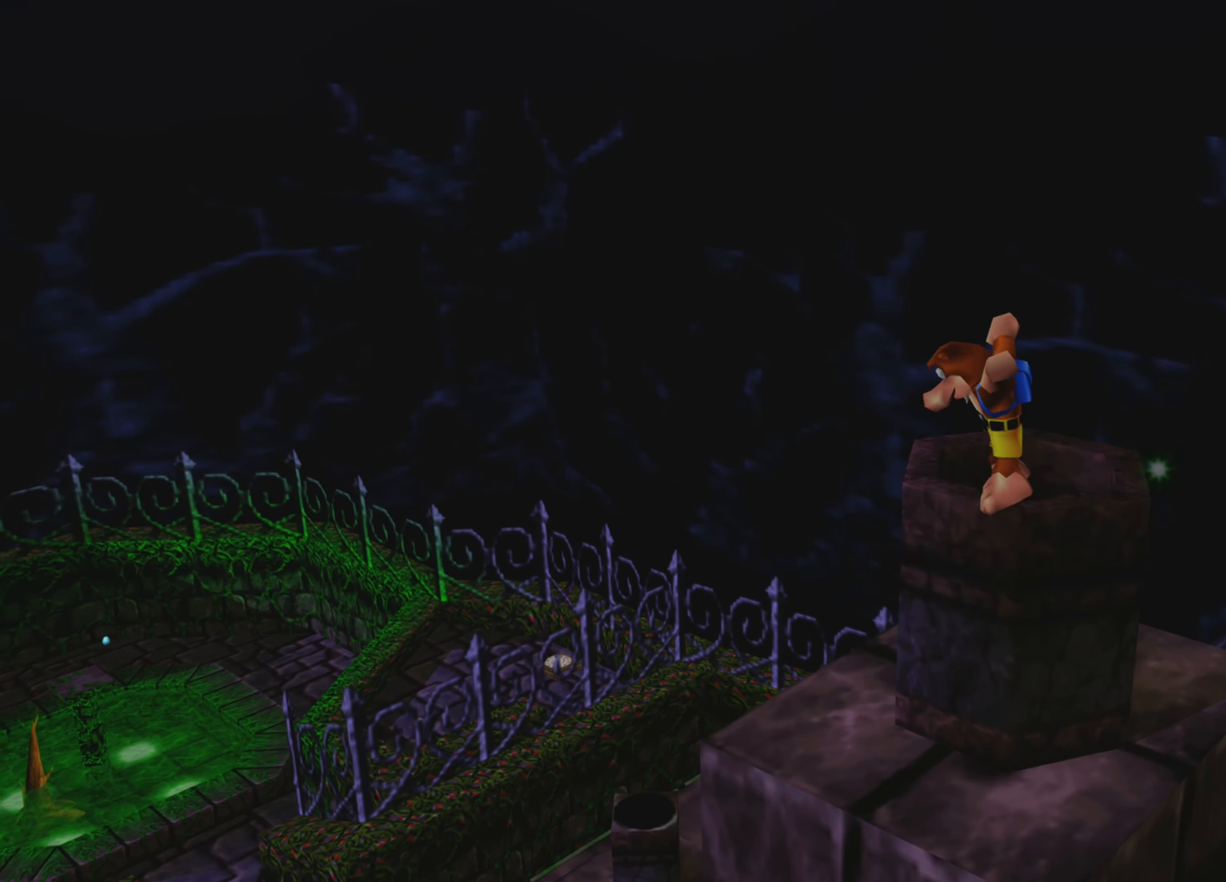
{"buttons": ["CROSS"], "left_stick": "up", "right_stick": "center", "events": [[434, "left_stick", "up"], [484, "CROSS", "down"]]}
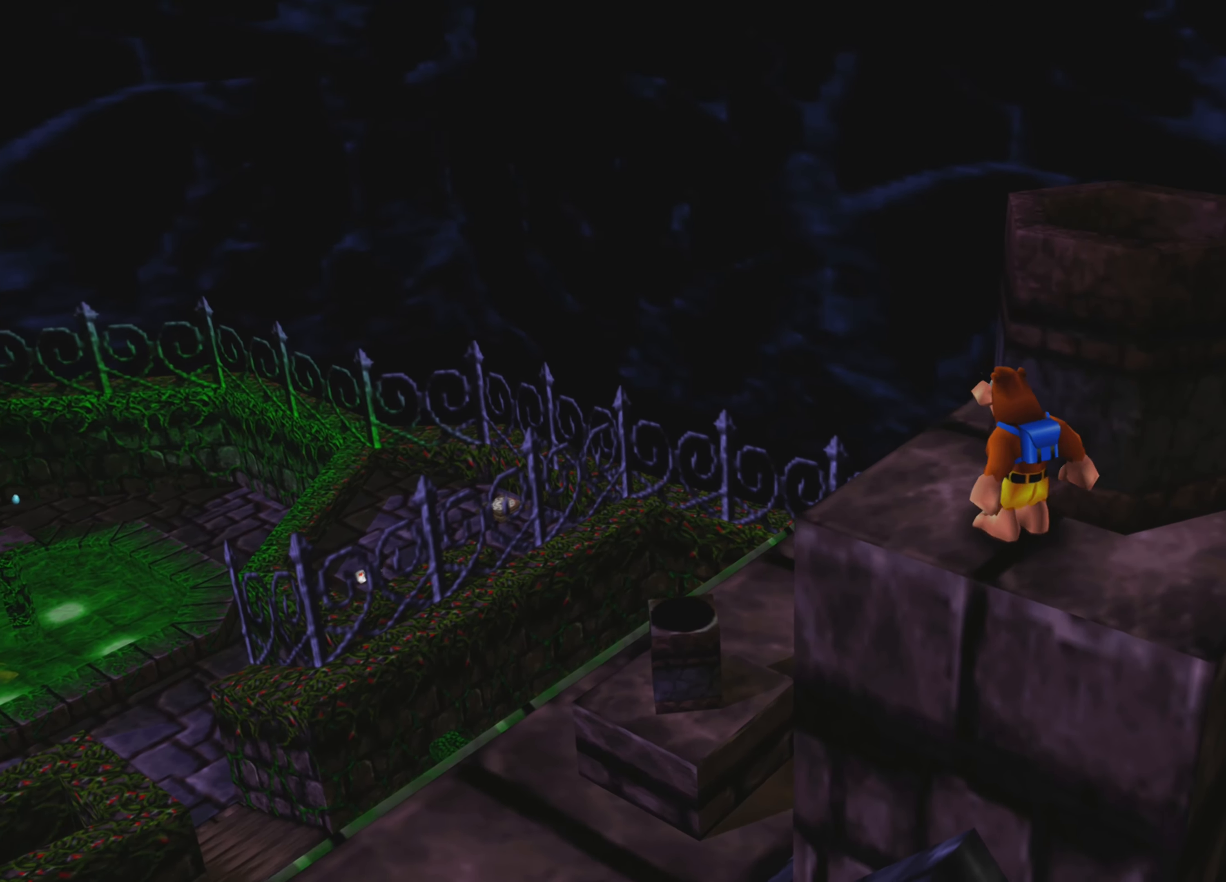
{"buttons": [], "left_stick": "center", "right_stick": "center", "events": [[84, "left_stick", "up-right"], [317, "CROSS", "up"], [484, "left_stick", "center"]]}
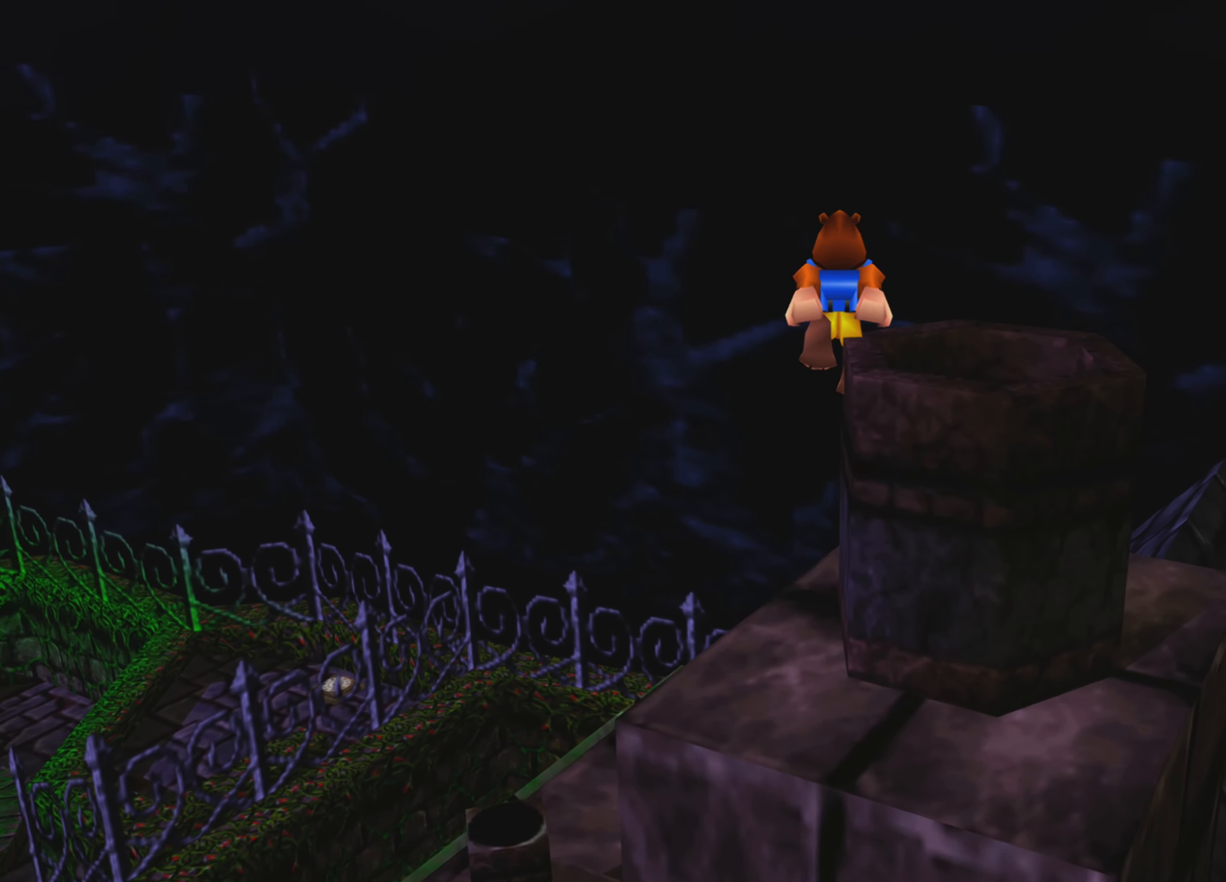
{"buttons": ["CROSS"], "left_stick": "down", "right_stick": "center", "events": [[317, "CROSS", "down"], [317, "left_stick", "down"]]}
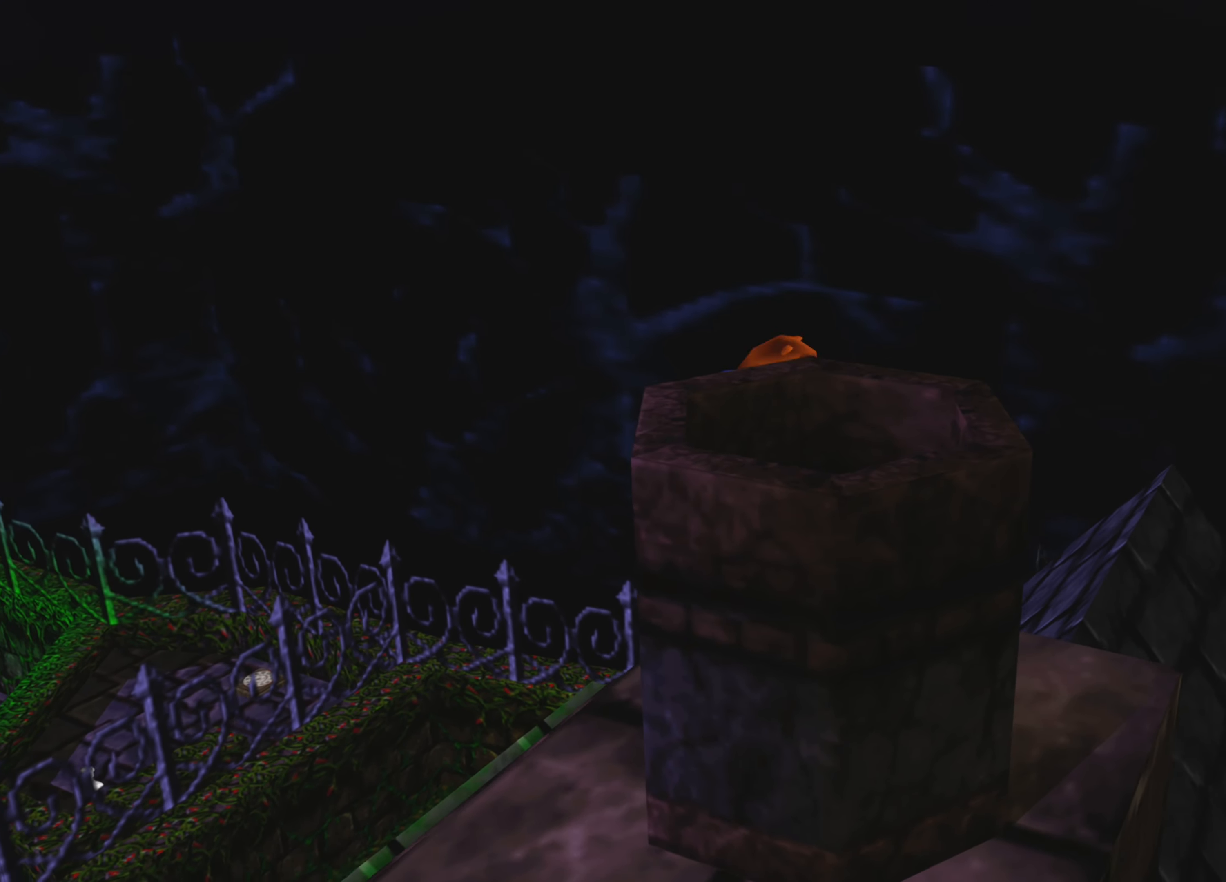
{"buttons": [], "left_stick": "center", "right_stick": "center", "events": [[200, "CROSS", "up"], [267, "left_stick", "center"]]}
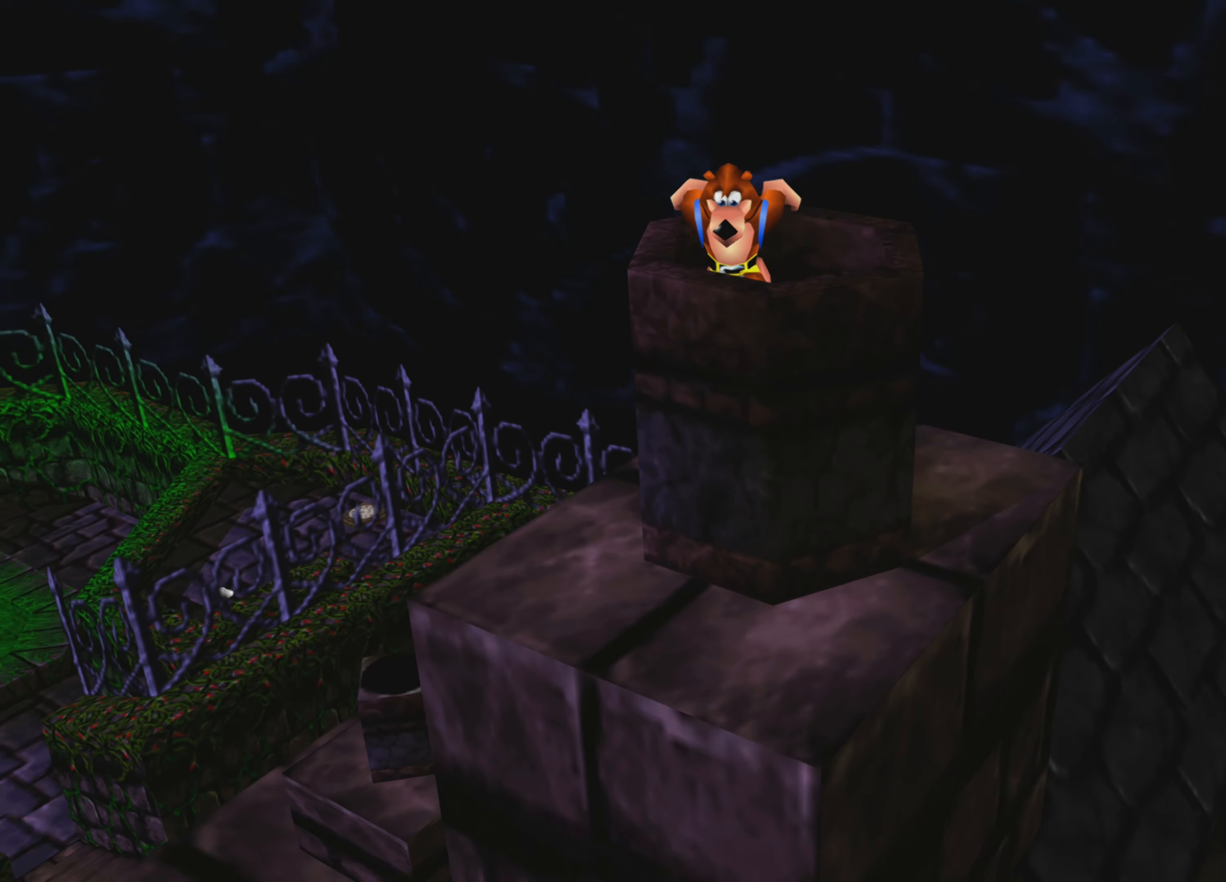
{"buttons": [], "left_stick": "center", "right_stick": "center", "events": []}
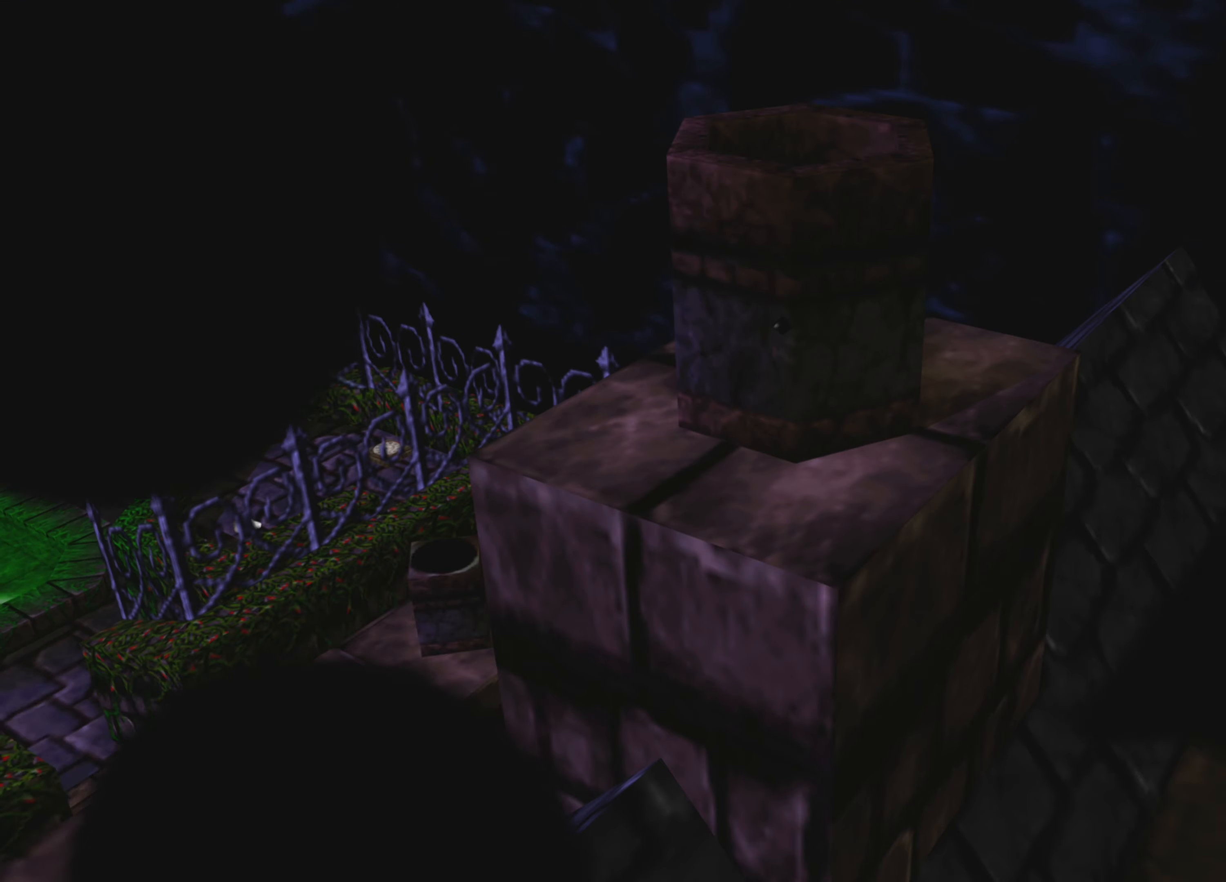
{"buttons": [], "left_stick": "center", "right_stick": "center", "events": []}
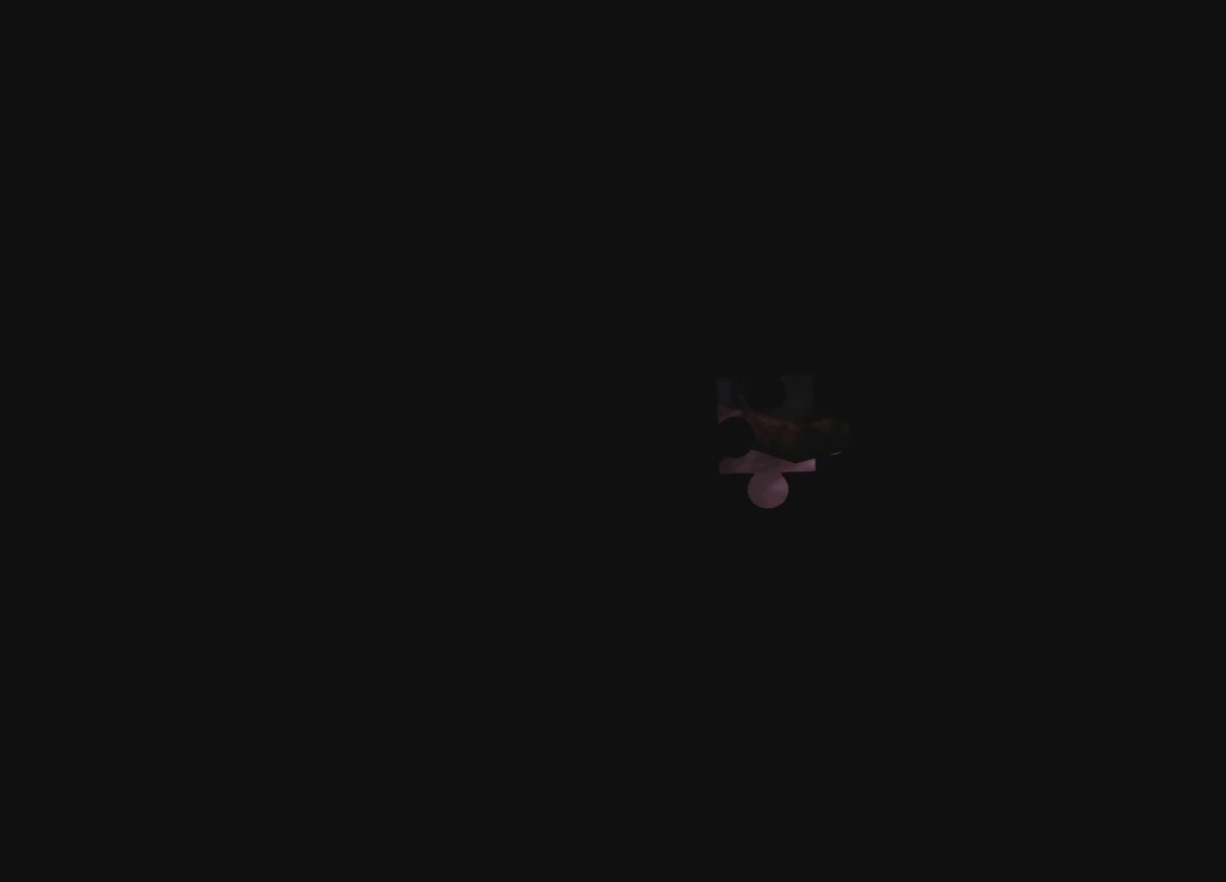
{"buttons": [], "left_stick": "center", "right_stick": "center", "events": []}
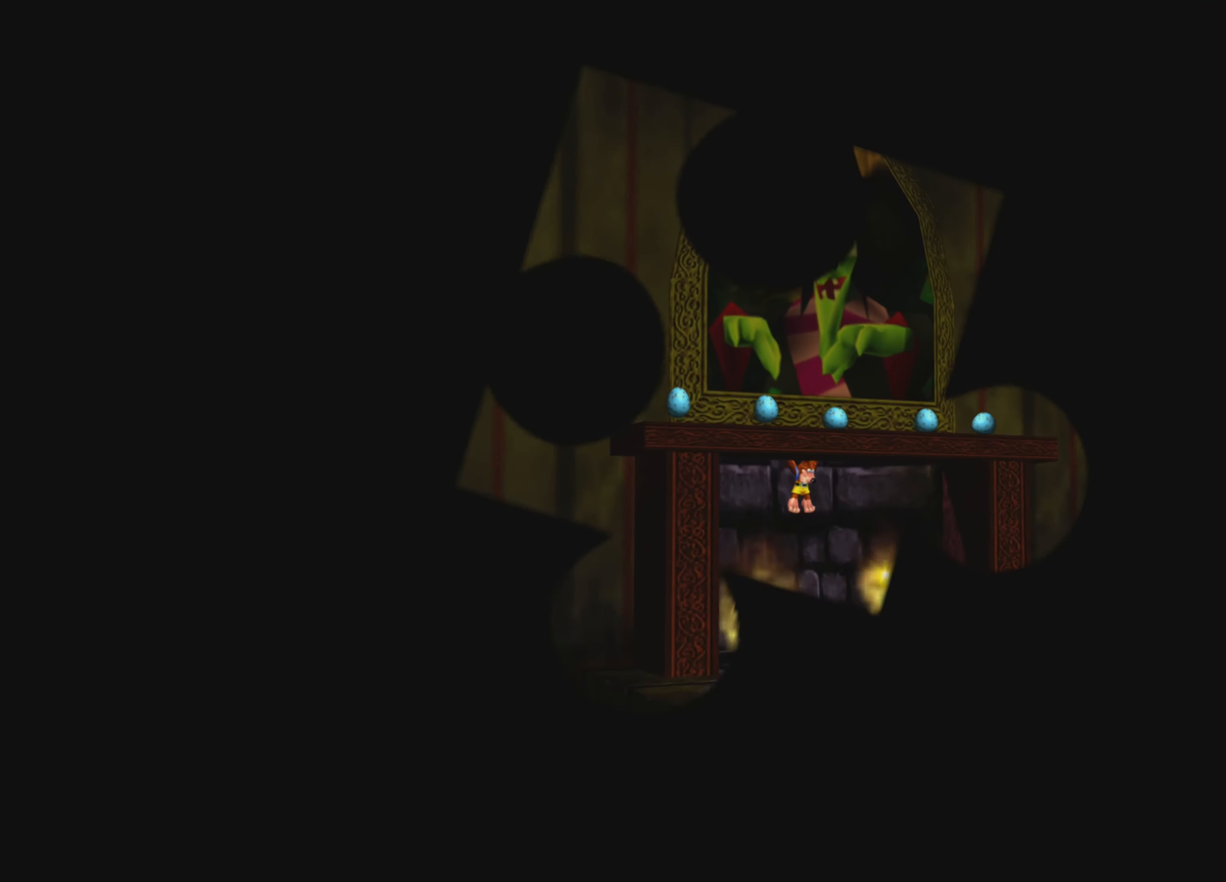
{"buttons": [], "left_stick": "center", "right_stick": "center", "events": []}
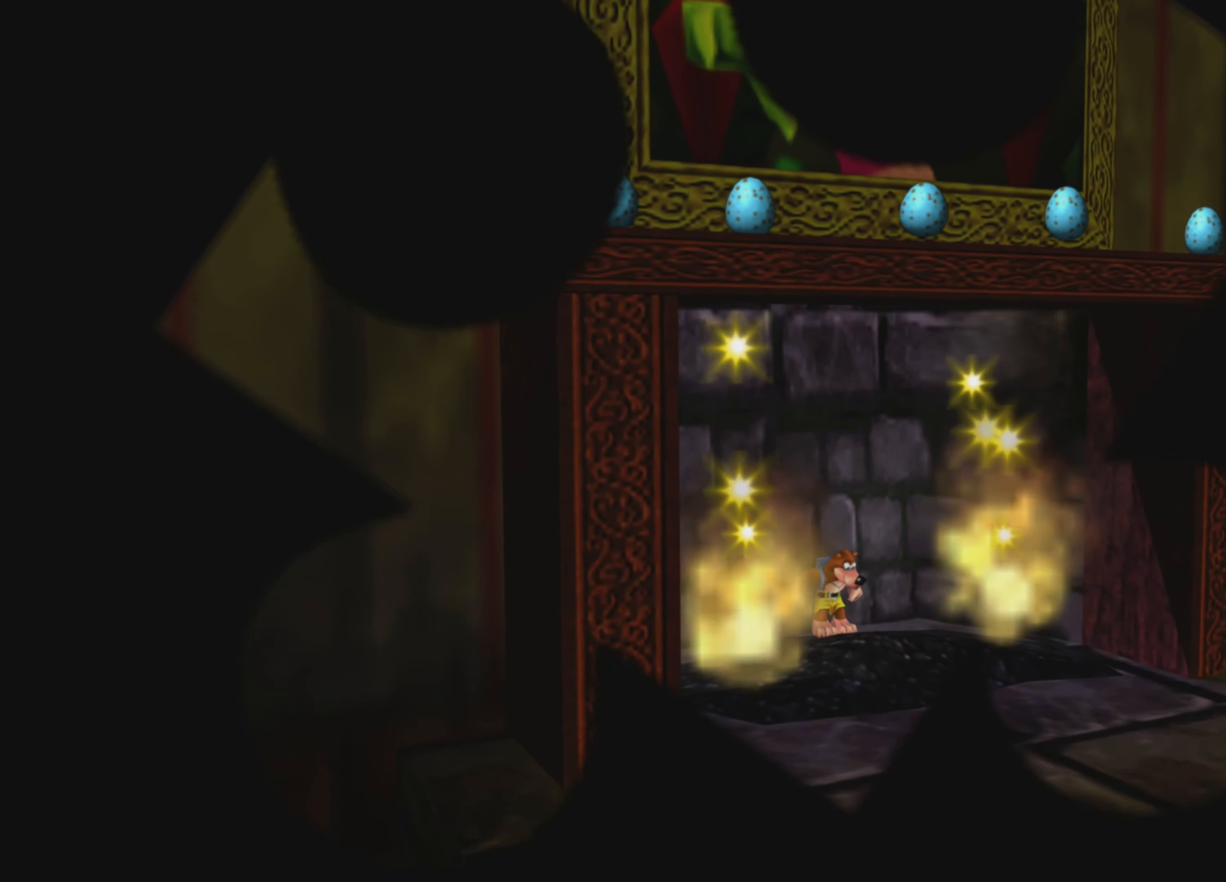
{"buttons": [], "left_stick": "center", "right_stick": "center", "events": []}
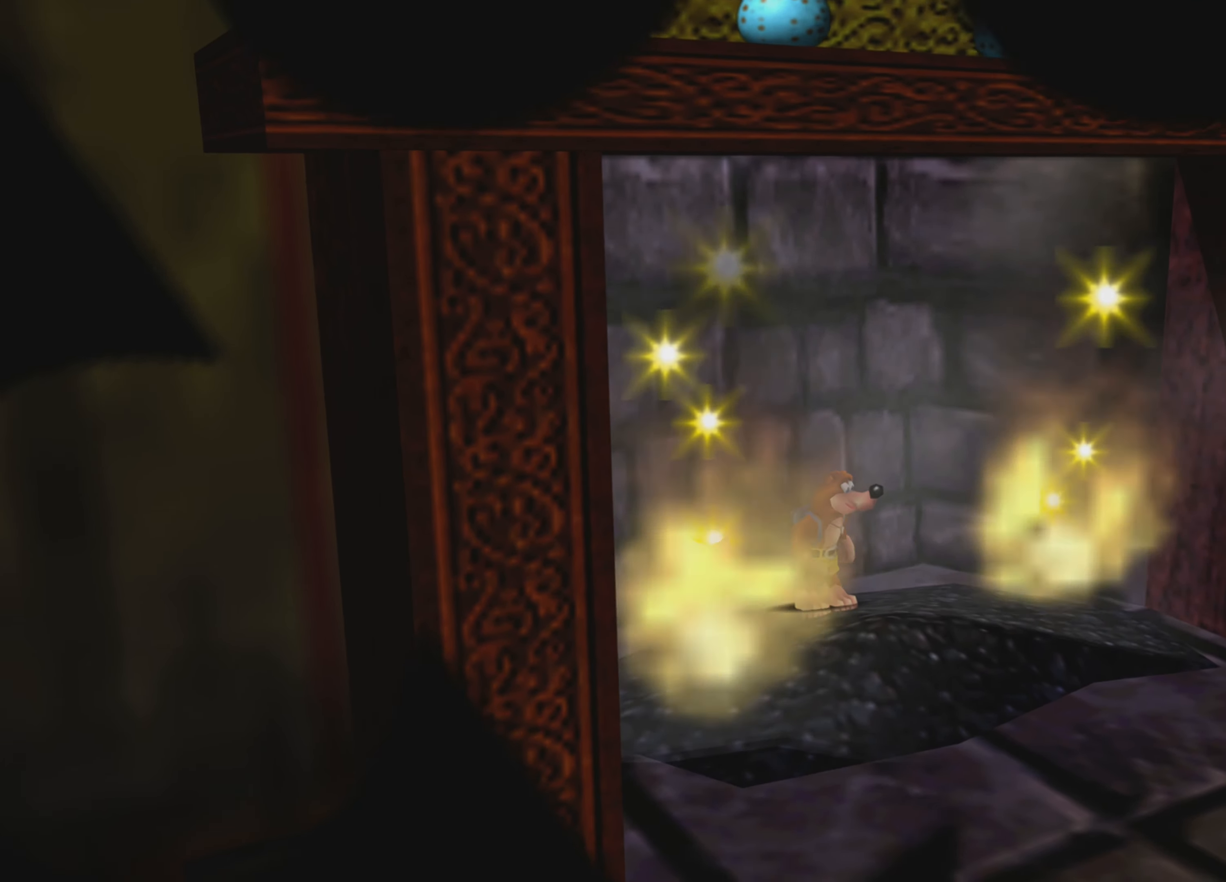
{"buttons": [], "left_stick": "center", "right_stick": "center", "events": []}
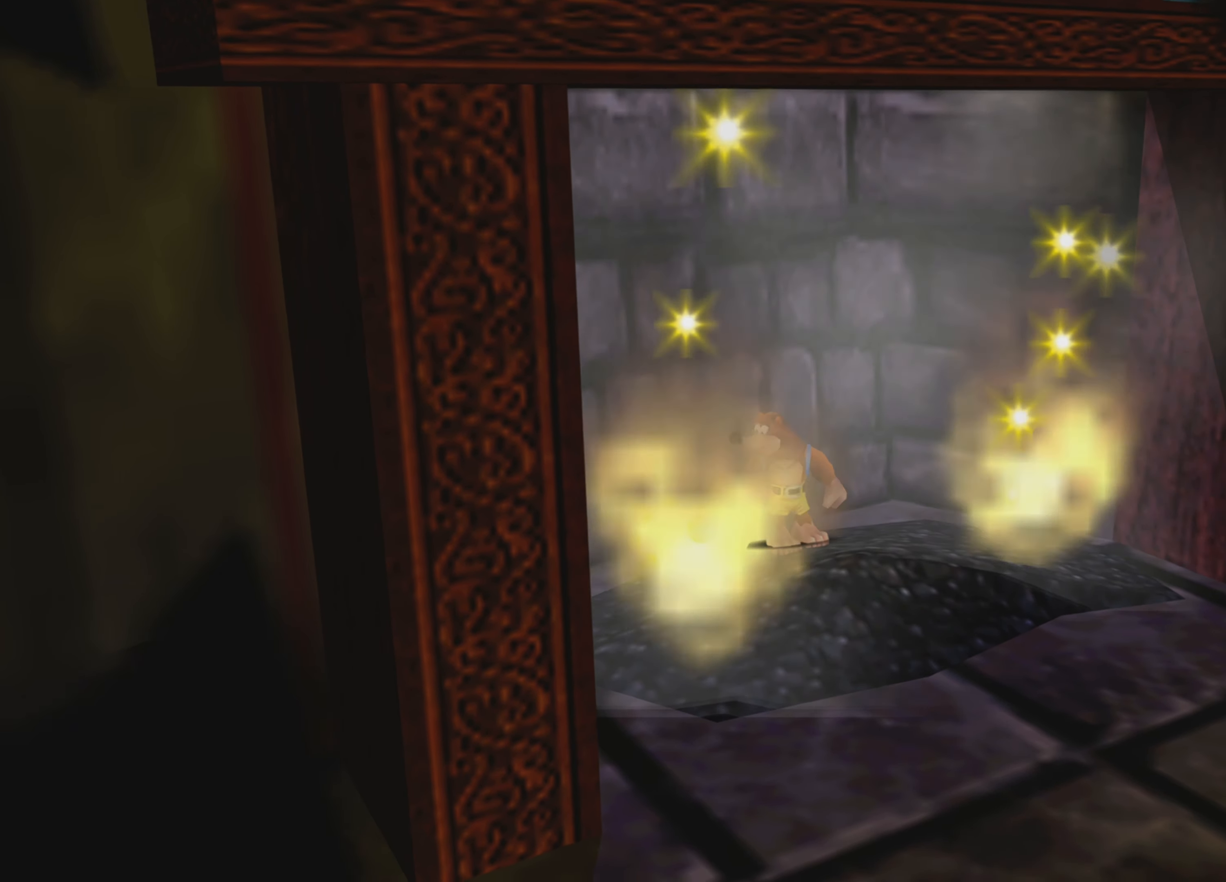
{"buttons": [], "left_stick": "center", "right_stick": "center", "events": []}
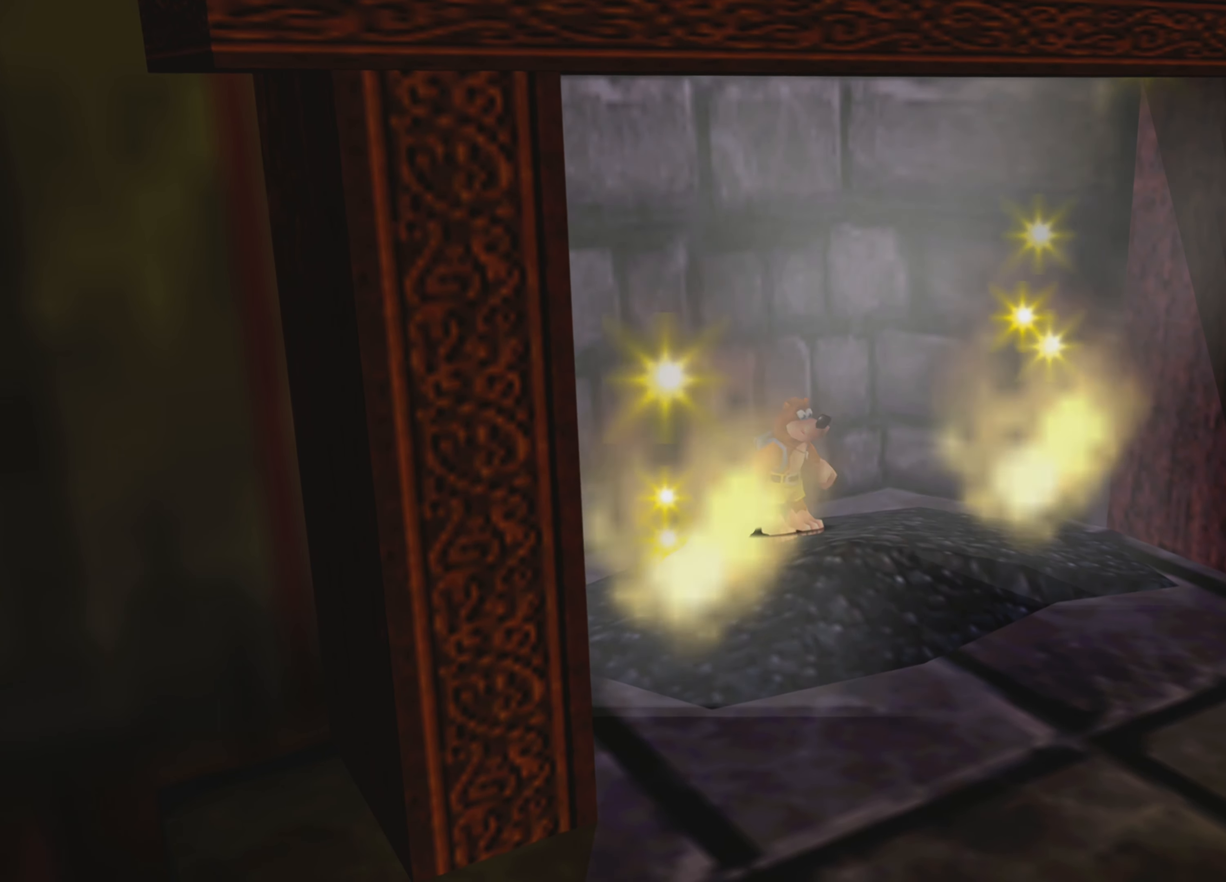
{"buttons": [], "left_stick": "center", "right_stick": "center", "events": []}
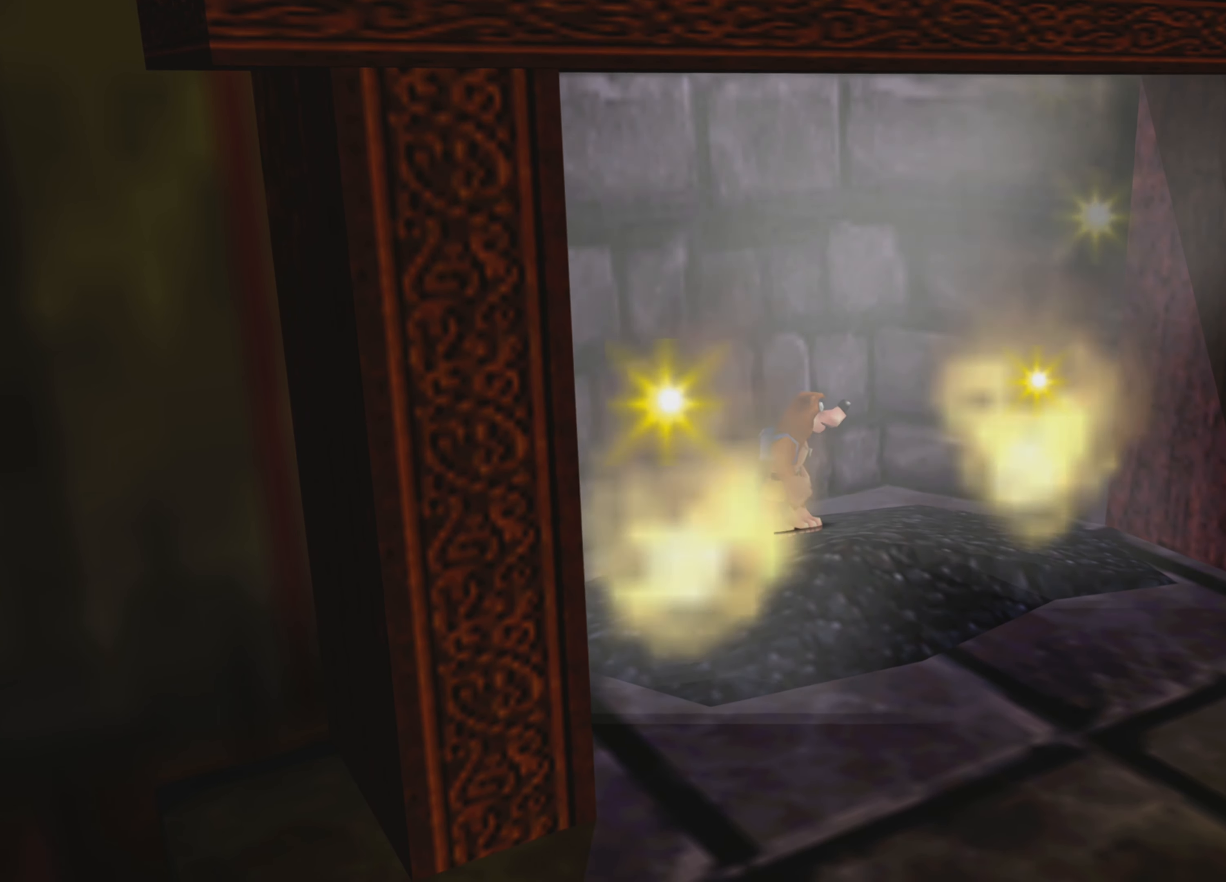
{"buttons": [], "left_stick": "center", "right_stick": "center", "events": []}
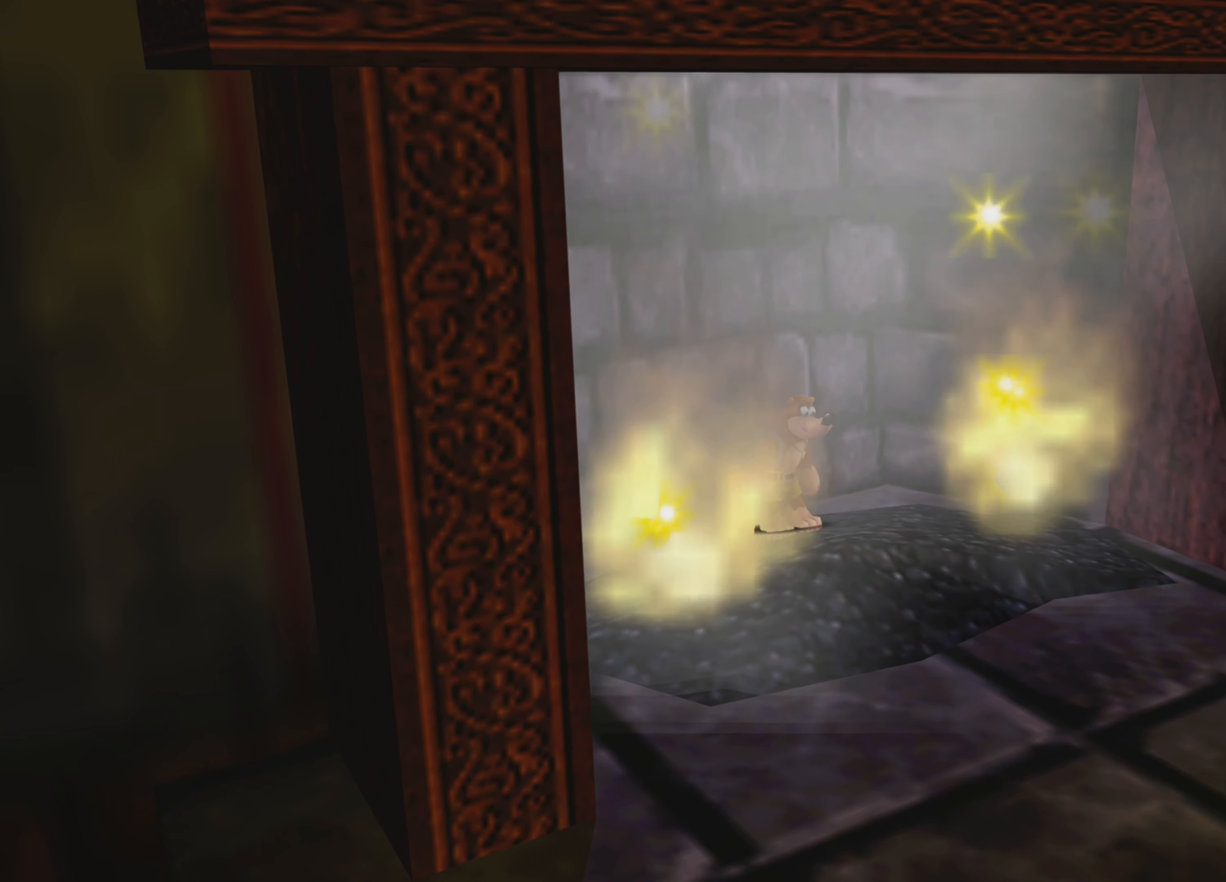
{"buttons": [], "left_stick": "center", "right_stick": "center", "events": [[150, "left_stick", "down-right"], [316, "left_stick", "center"]]}
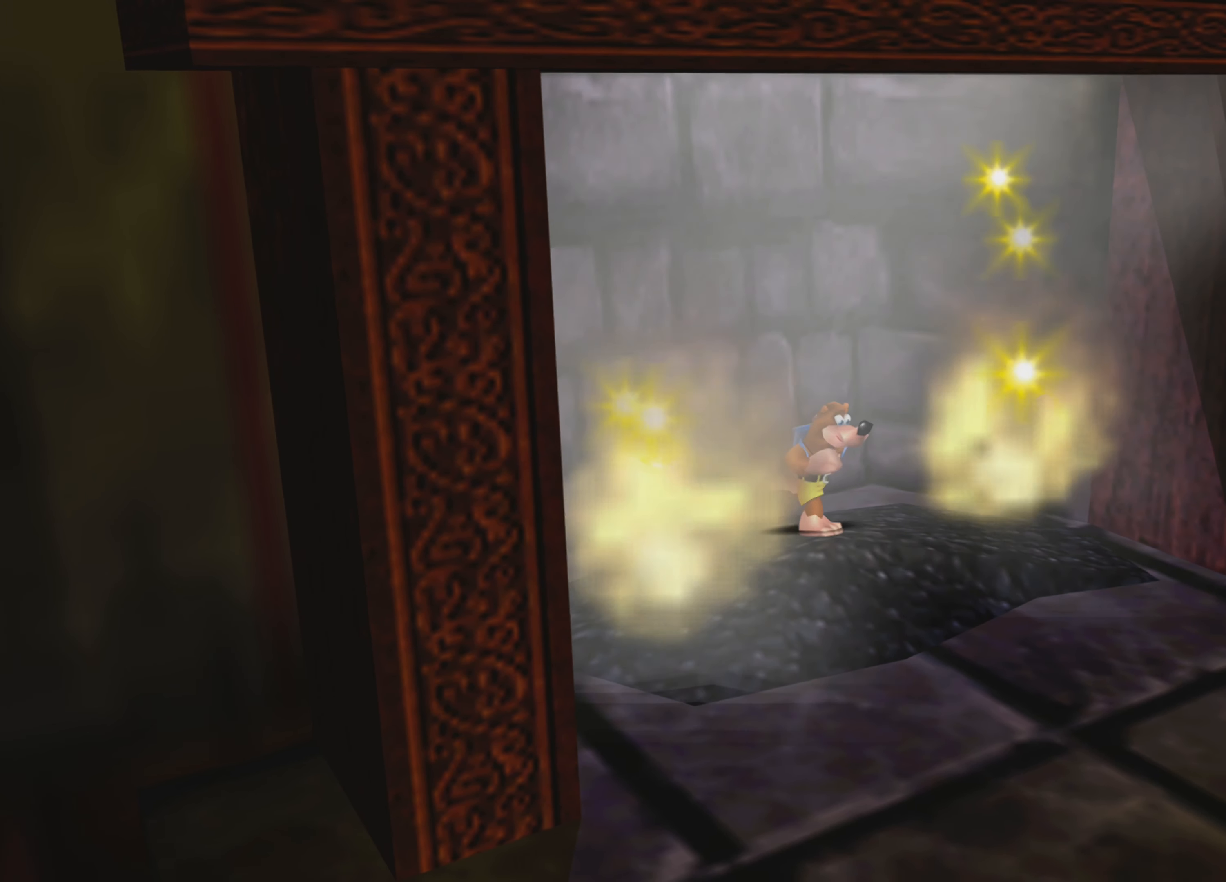
{"buttons": [], "left_stick": "center", "right_stick": "center", "events": [[133, "left_stick", "down-right"], [300, "left_stick", "center"]]}
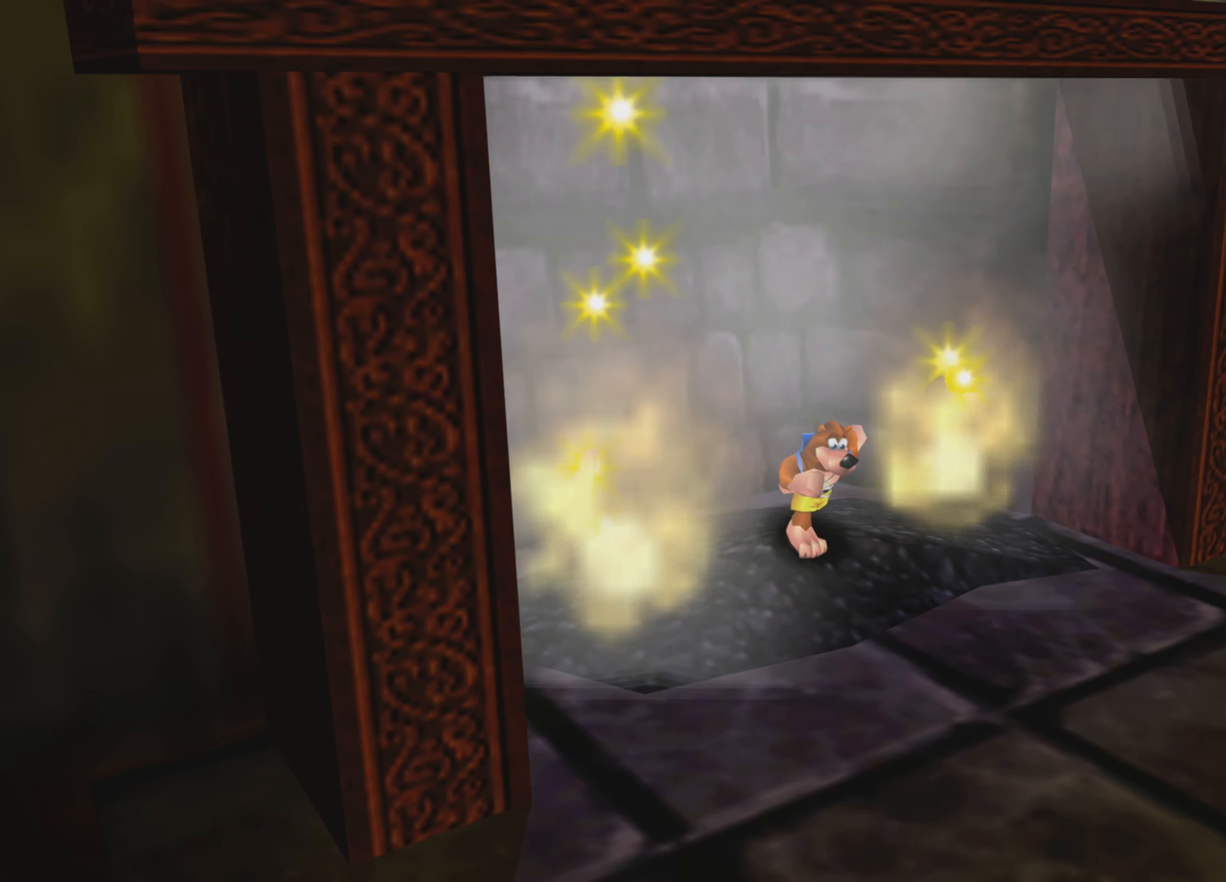
{"buttons": [], "left_stick": "center", "right_stick": "center", "events": [[250, "left_stick", "down"], [383, "left_stick", "center"]]}
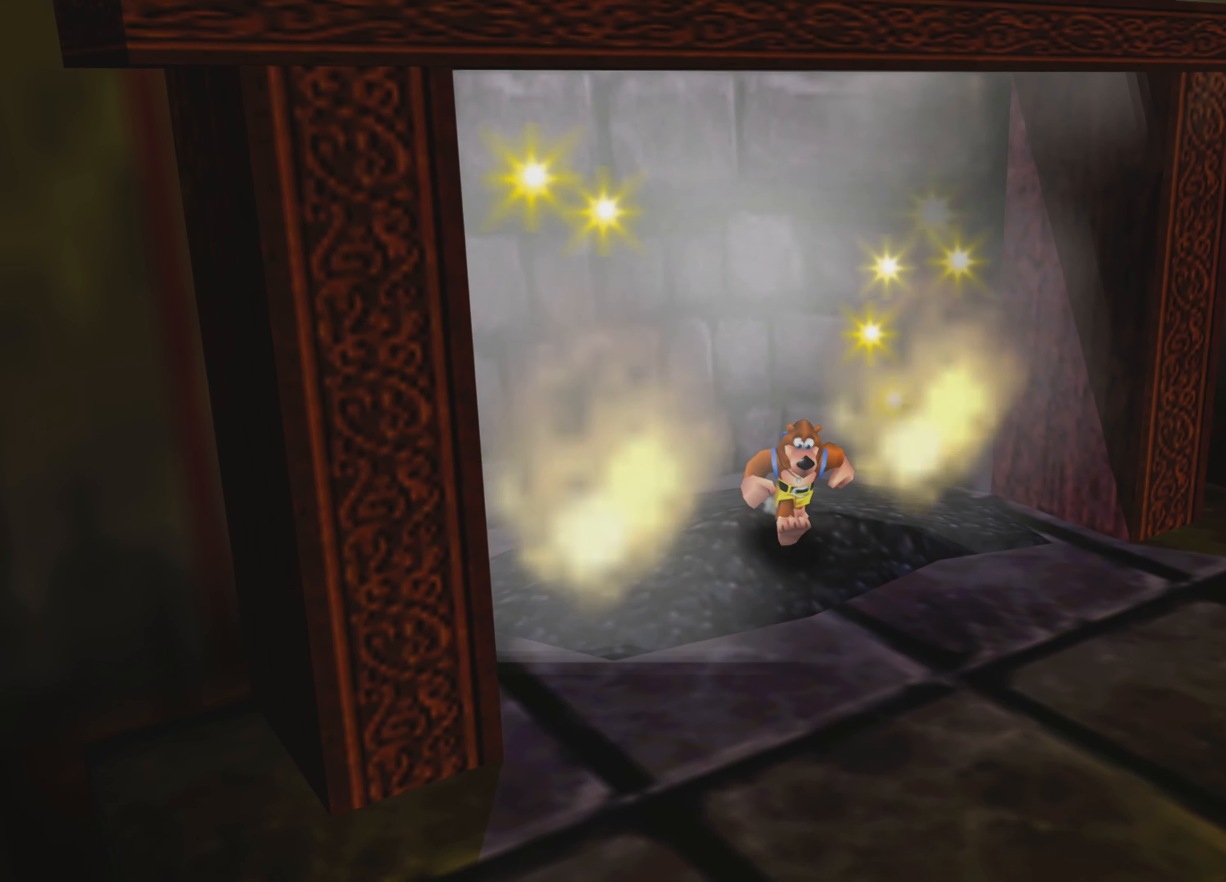
{"buttons": [], "left_stick": "center", "right_stick": "center", "events": [[350, "left_stick", "down-right"], [467, "left_stick", "center"]]}
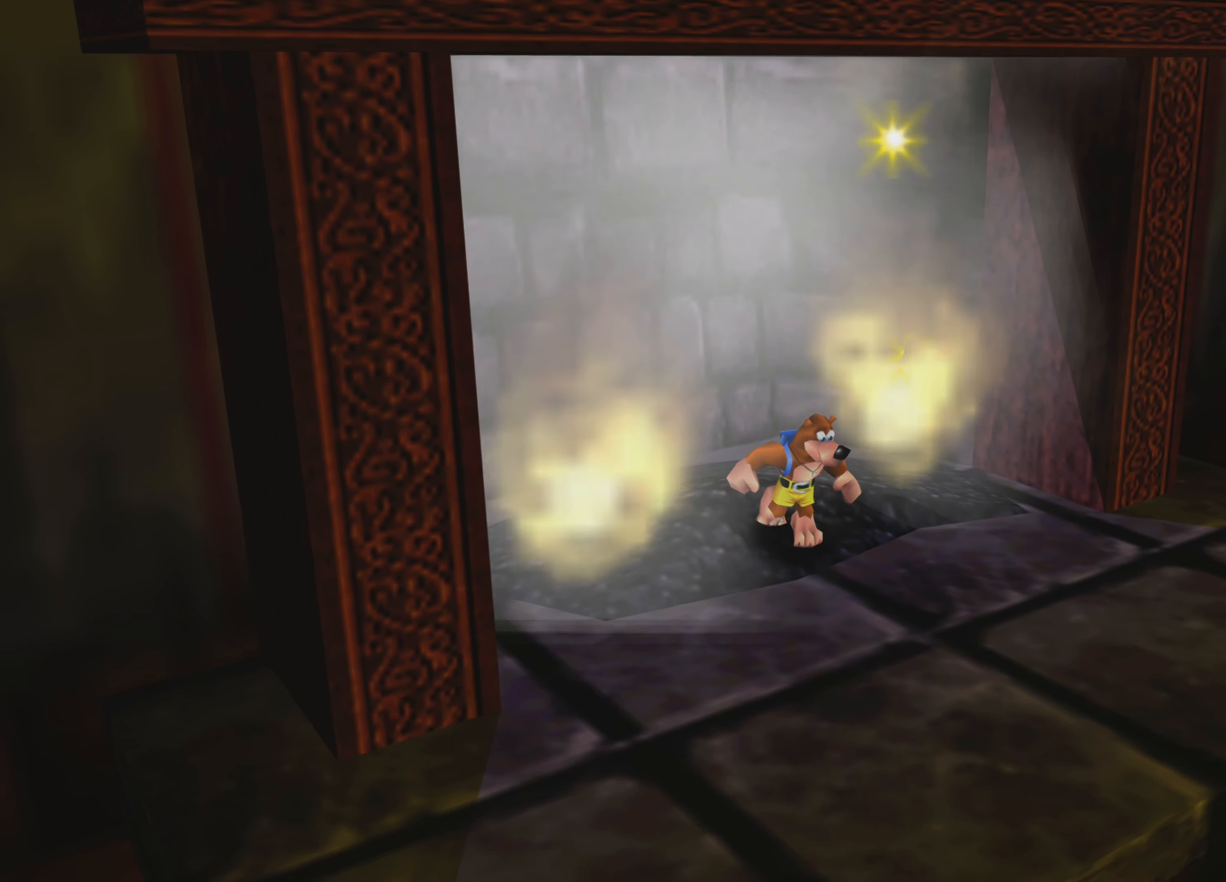
{"buttons": [], "left_stick": "down-right", "right_stick": "center", "events": [[417, "left_stick", "down-right"]]}
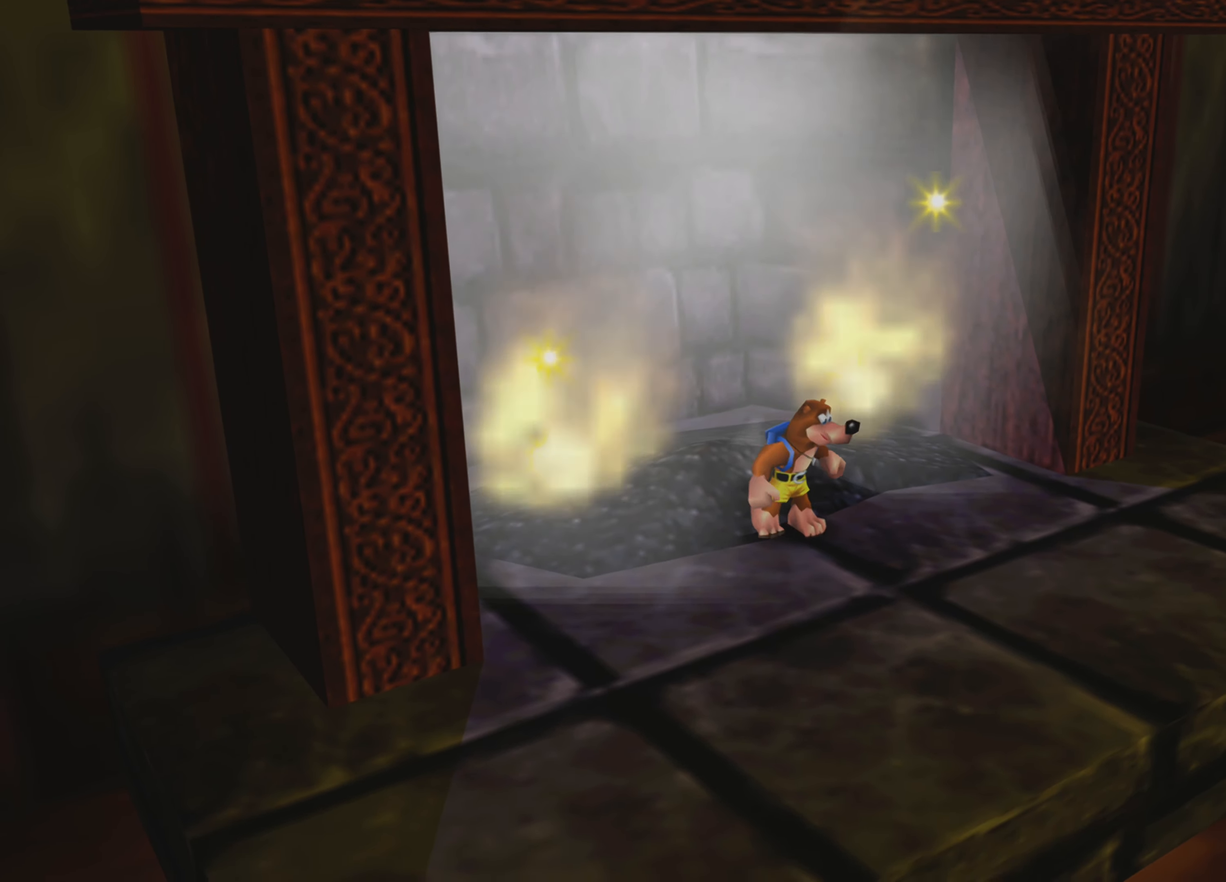
{"buttons": [], "left_stick": "down-right", "right_stick": "center", "events": [[83, "left_stick", "center"], [467, "left_stick", "down-right"]]}
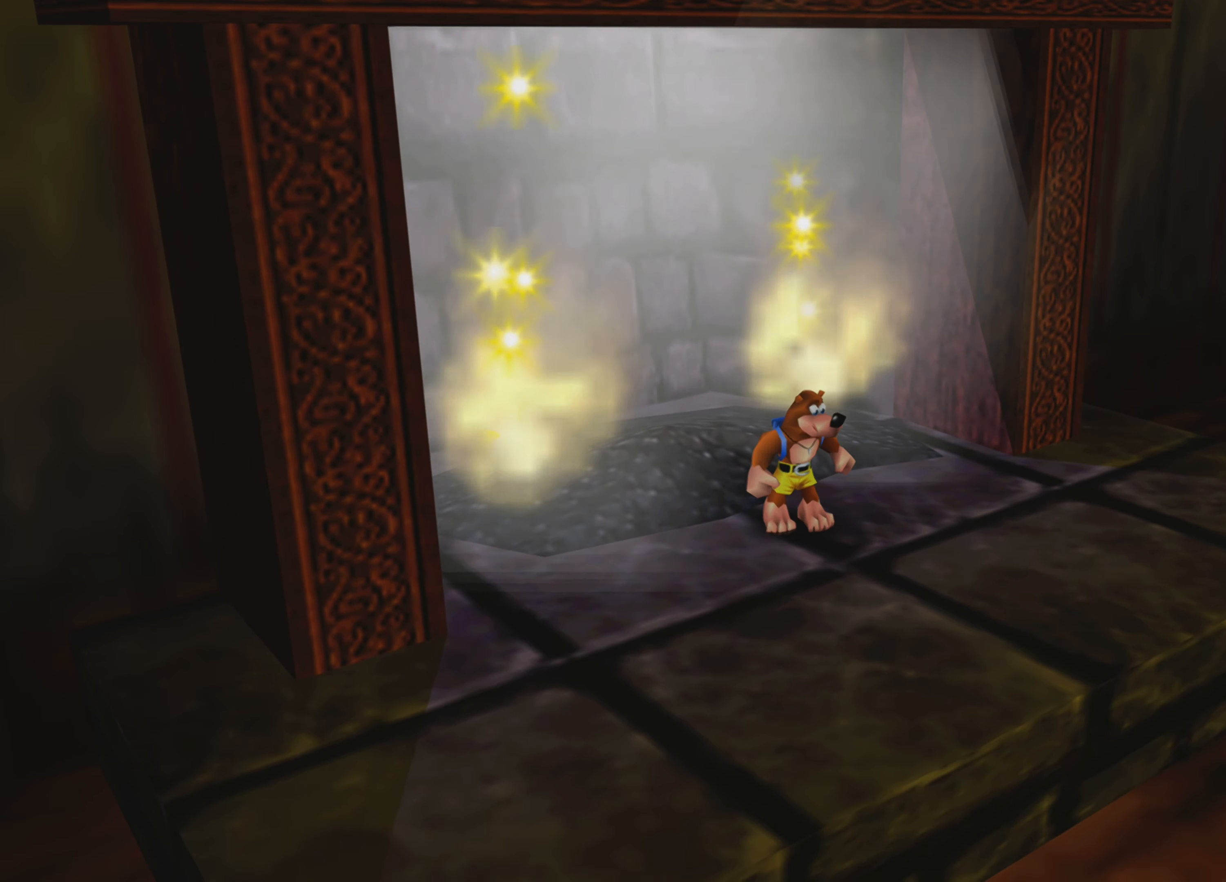
{"buttons": [], "left_stick": "center", "right_stick": "center", "events": [[200, "left_stick", "center"]]}
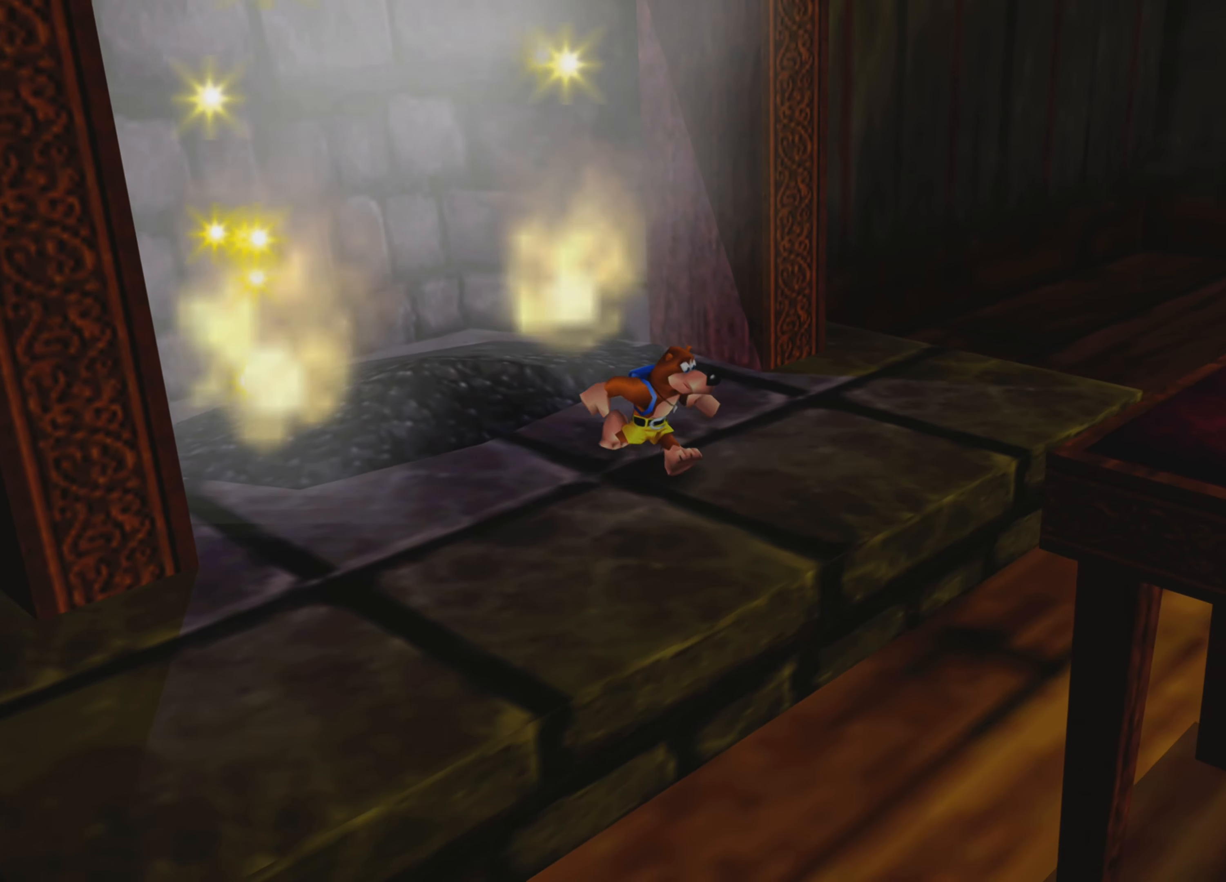
{"buttons": [], "left_stick": "down-right", "right_stick": "center", "events": [[50, "left_stick", "down-right"], [217, "left_stick", "center"], [500, "left_stick", "down-right"]]}
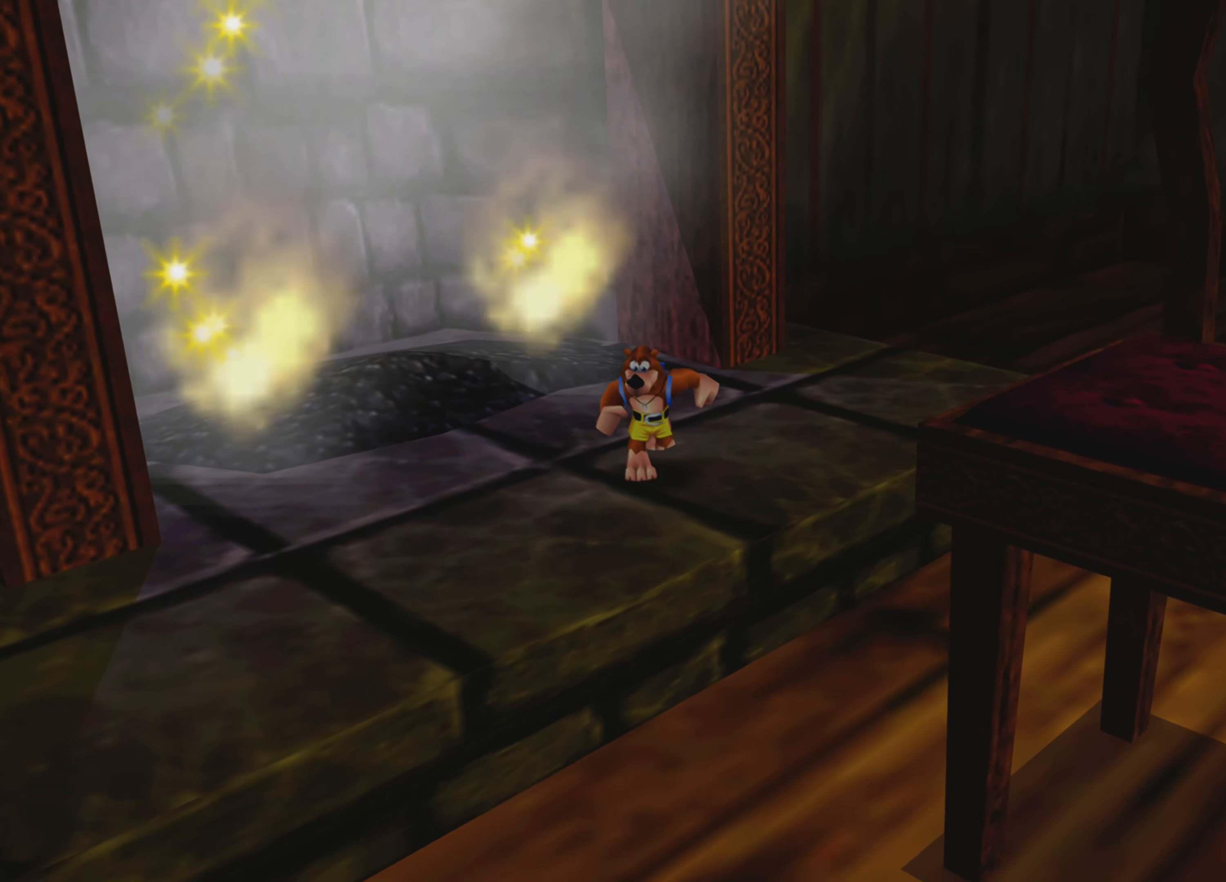
{"buttons": [], "left_stick": "center", "right_stick": "center", "events": [[133, "left_stick", "center"]]}
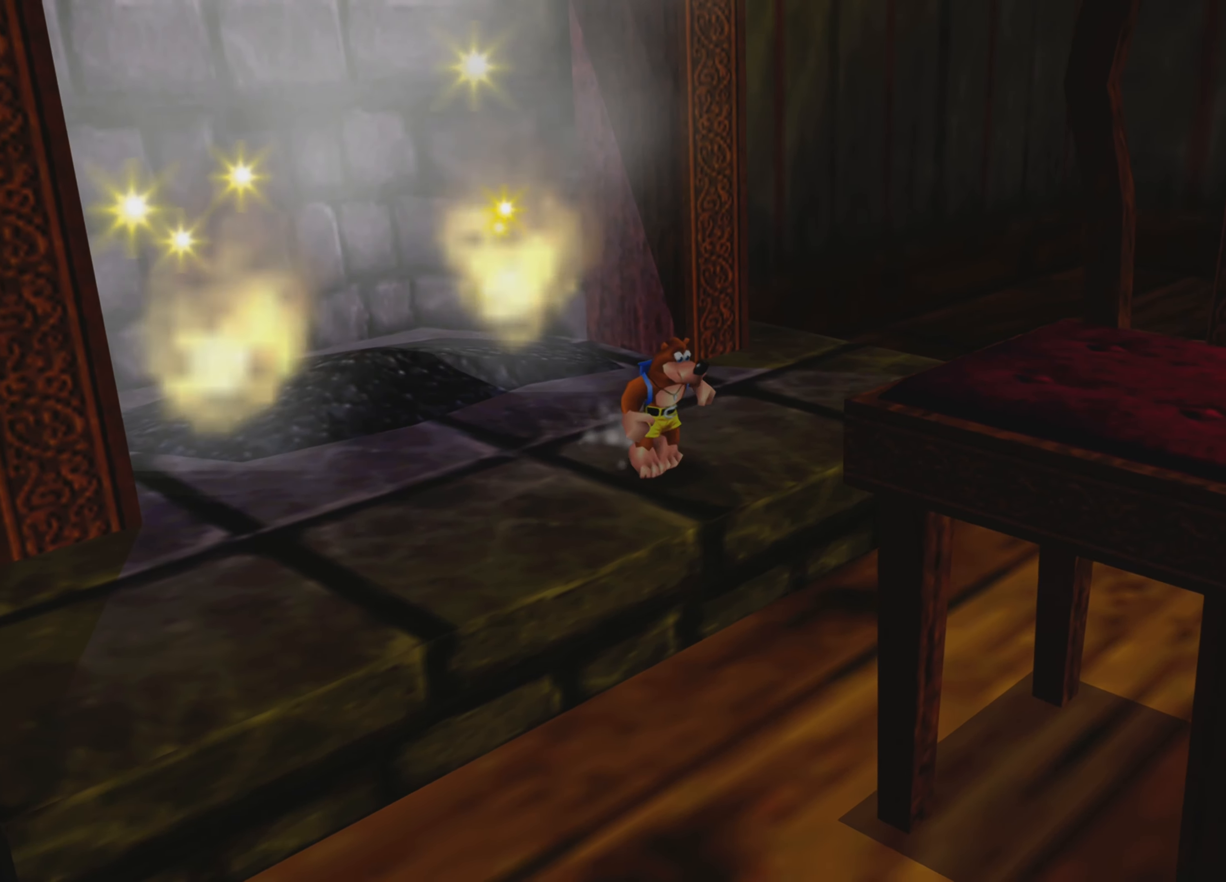
{"buttons": [], "left_stick": "center", "right_stick": "center", "events": [[167, "TRIANGLE", "down"], [350, "TRIANGLE", "up"]]}
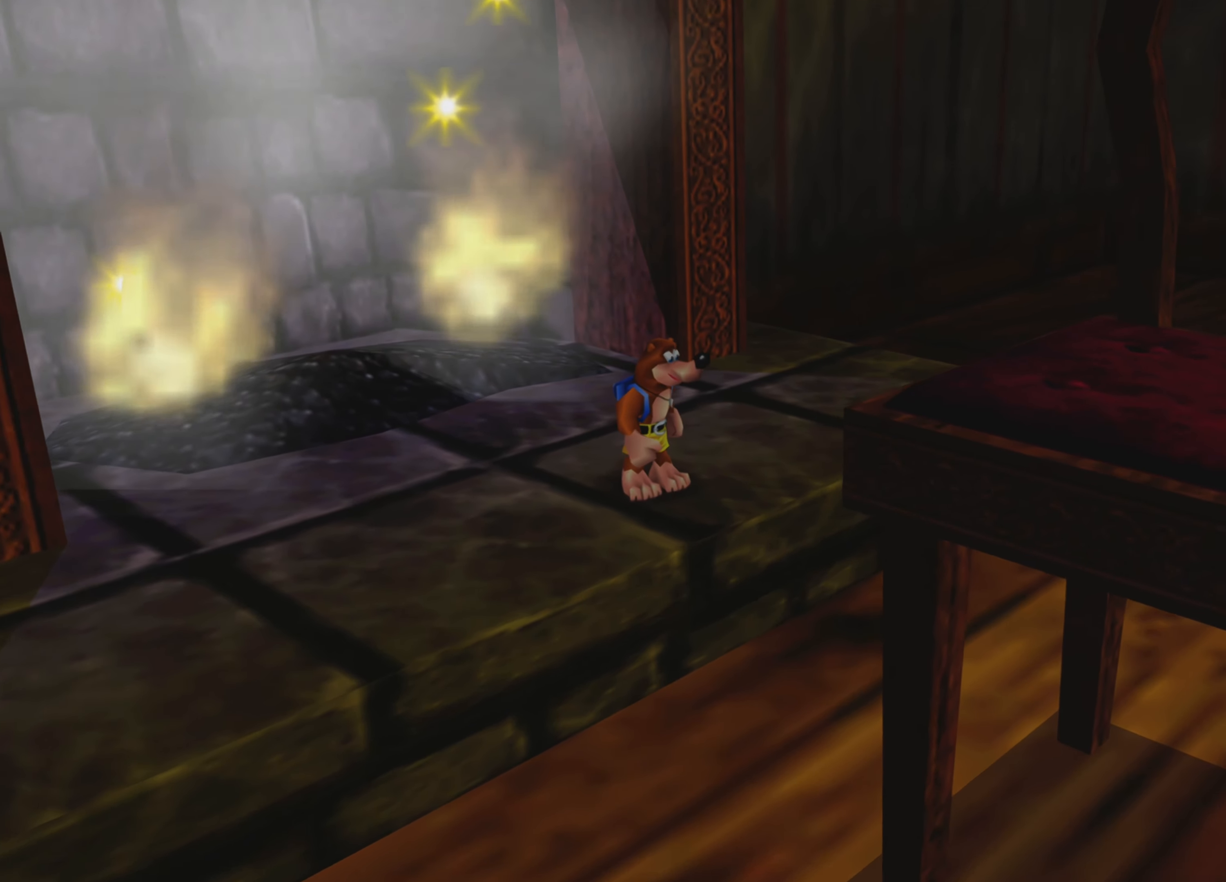
{"buttons": [], "left_stick": "center", "right_stick": "center", "events": []}
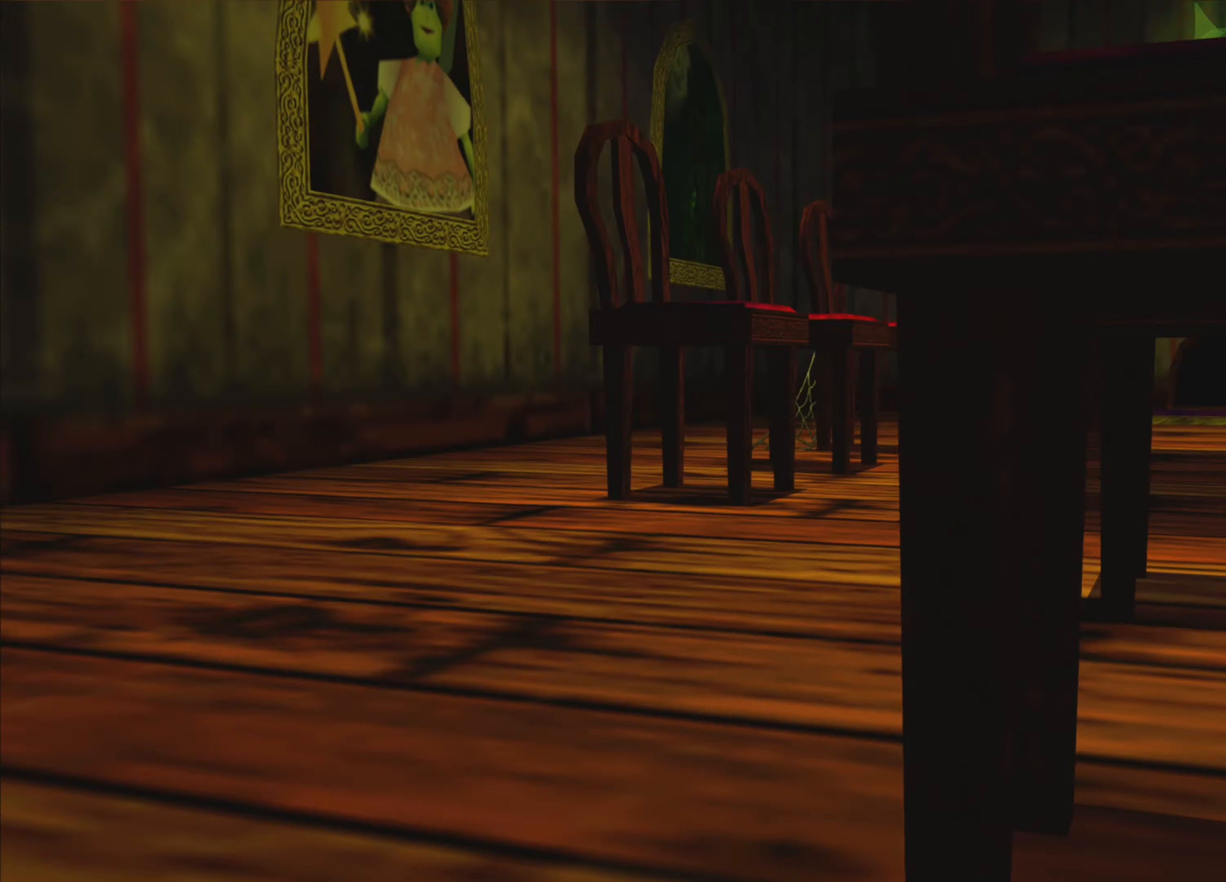
{"buttons": [], "left_stick": "center", "right_stick": "center", "events": [[17, "TRIANGLE", "down"], [67, "TRIANGLE", "up"]]}